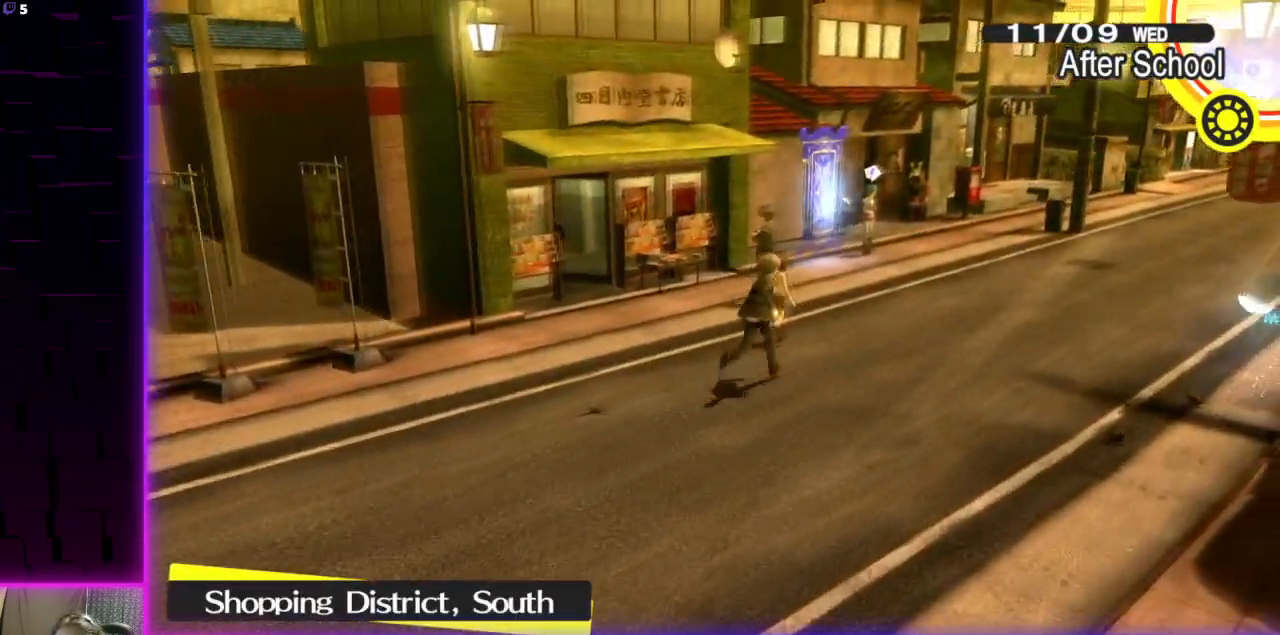
Gameplay with a controller (Xbox layout); each line is a JSON object with the inputs held at the frame after it. "events" lists button and stick changes between this image and that frame as [ms after this image, input, new state], when the widget could be followed in between.
{"buttons": [], "left_stick": "up", "right_stick": "center", "events": [[401, "left_stick", "up"]]}
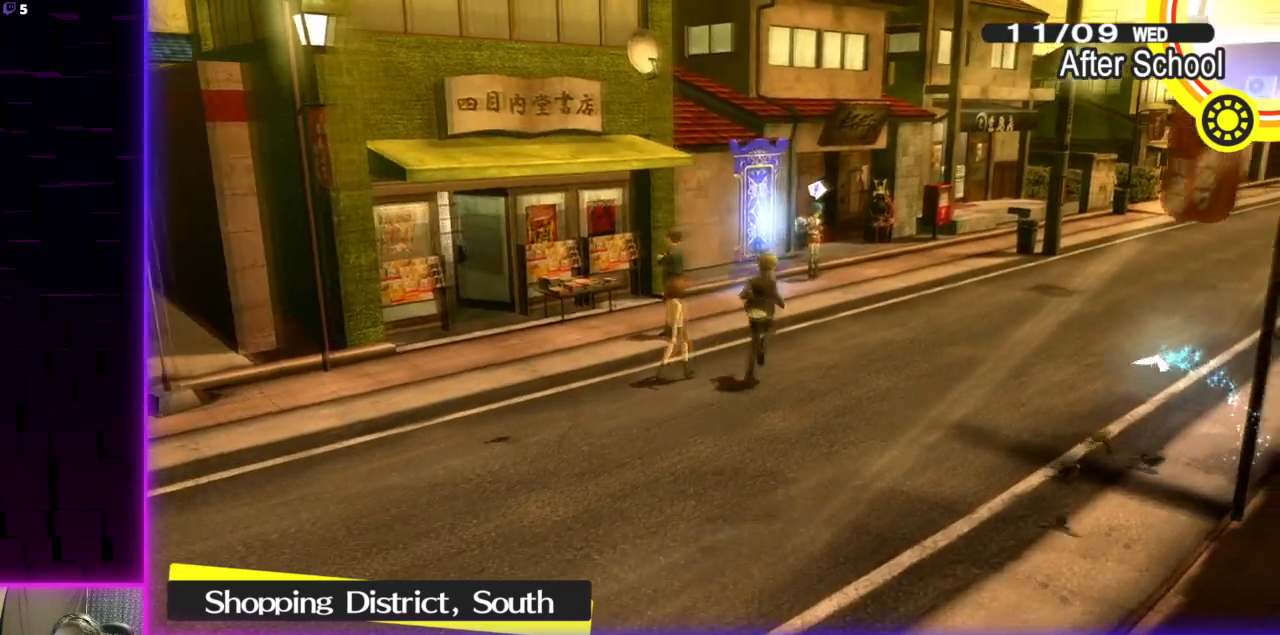
{"buttons": ["A"], "left_stick": "up-left", "right_stick": "center", "events": [[300, "left_stick", "up-left"], [400, "A", "down"]]}
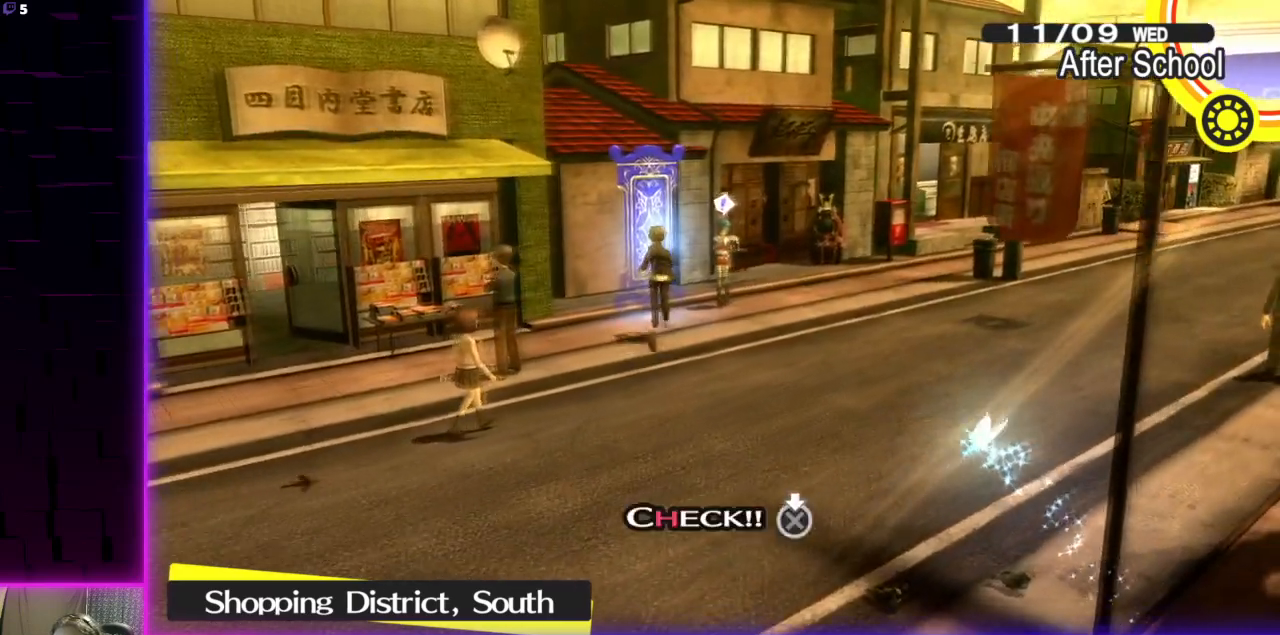
{"buttons": [], "left_stick": "center", "right_stick": "center", "events": [[34, "A", "up"], [100, "left_stick", "center"]]}
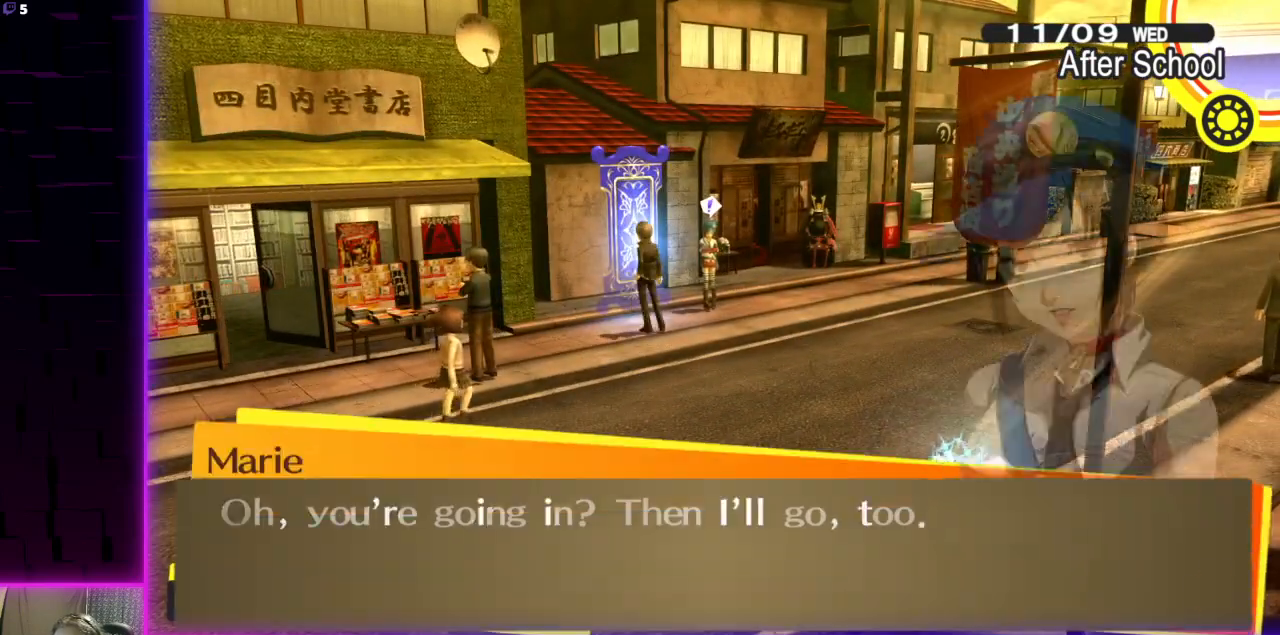
{"buttons": [], "left_stick": "center", "right_stick": "center", "events": [[167, "A", "down"], [200, "A", "up"]]}
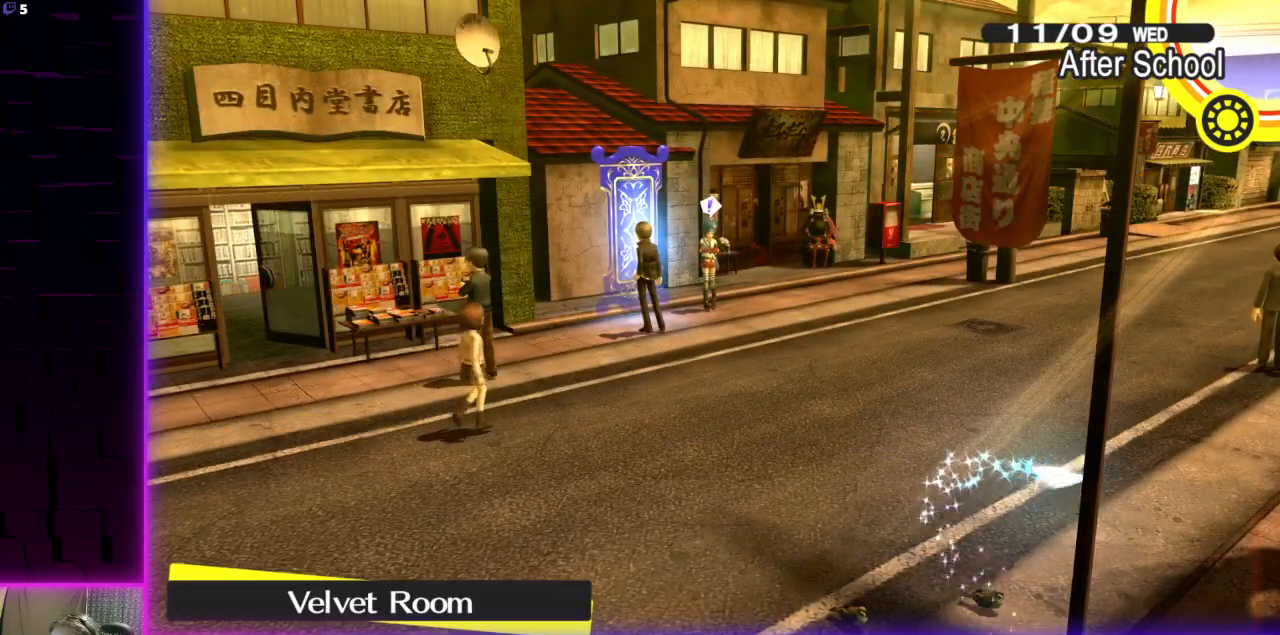
{"buttons": [], "left_stick": "center", "right_stick": "center", "events": []}
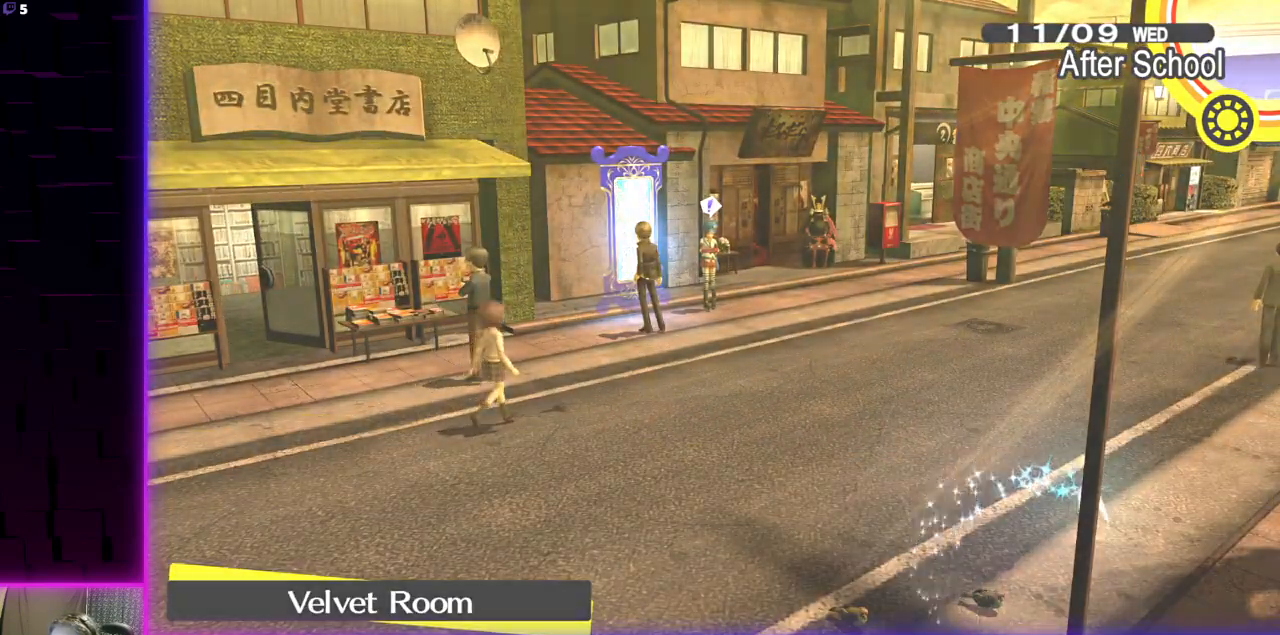
{"buttons": [], "left_stick": "center", "right_stick": "center", "events": []}
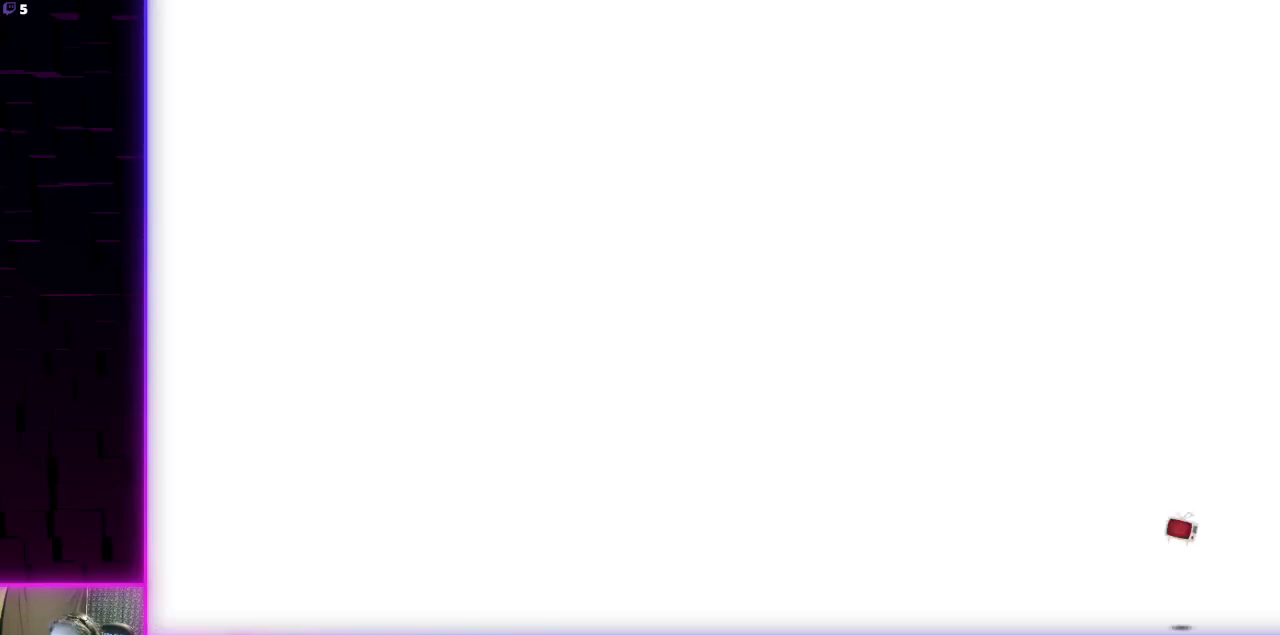
{"buttons": [], "left_stick": "center", "right_stick": "center", "events": []}
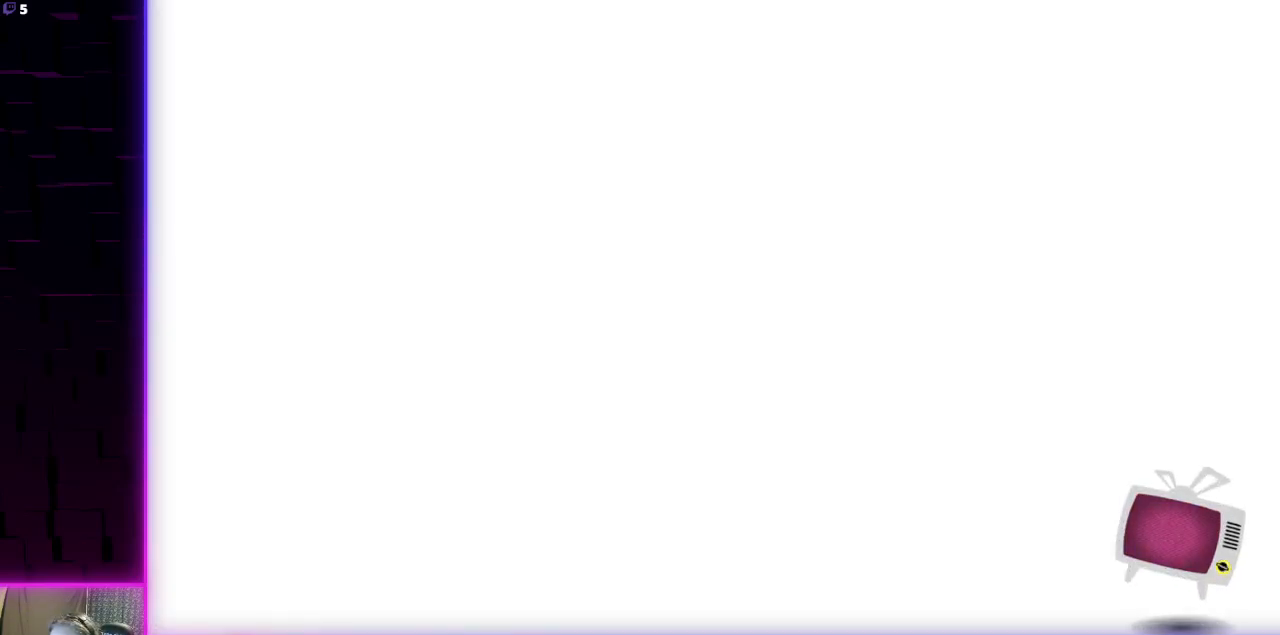
{"buttons": [], "left_stick": "center", "right_stick": "center", "events": []}
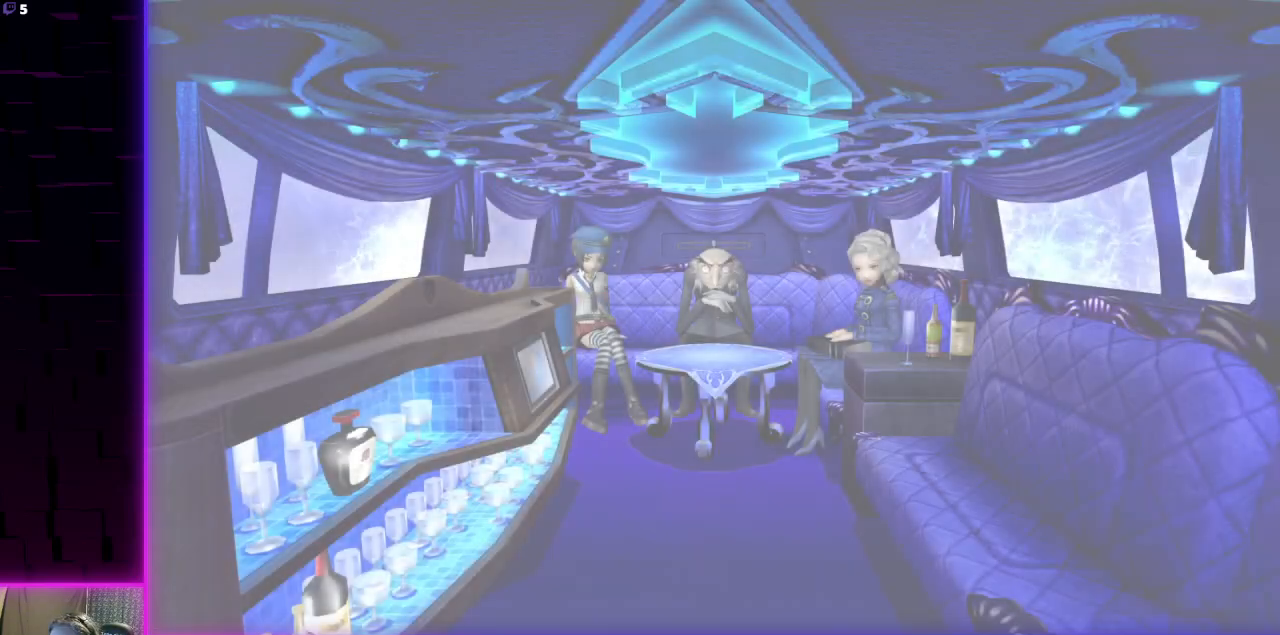
{"buttons": [], "left_stick": "center", "right_stick": "center", "events": []}
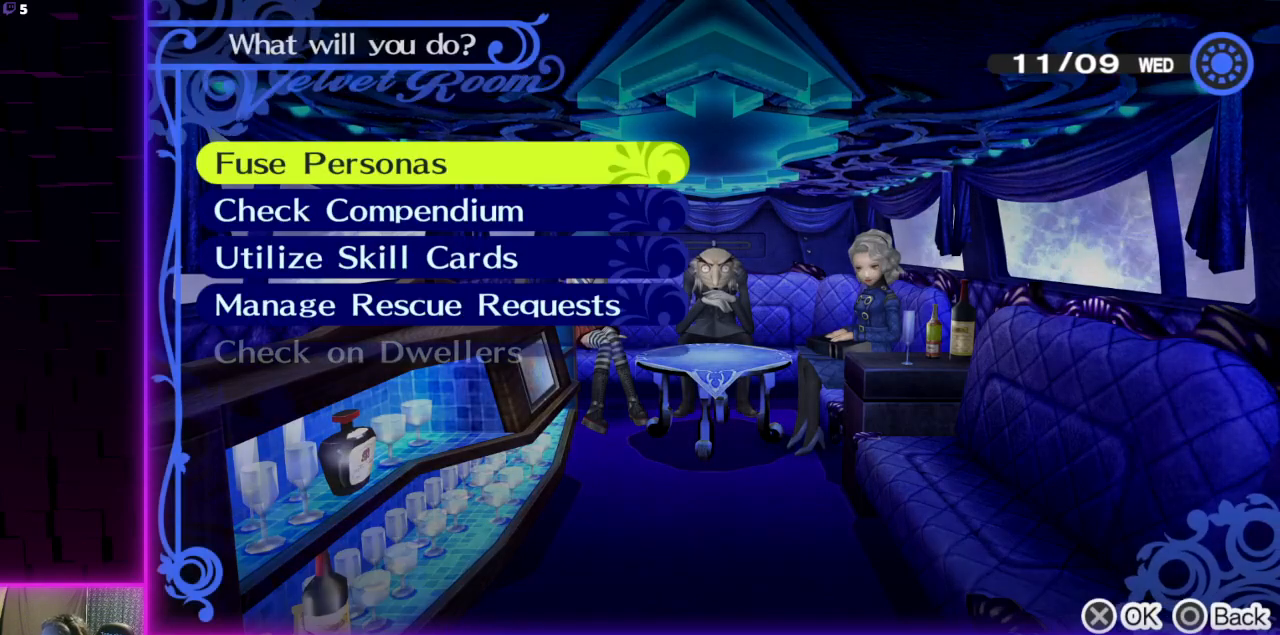
{"buttons": [], "left_stick": "center", "right_stick": "center", "events": [[200, "DPAD_DOWN", "down"], [333, "DPAD_DOWN", "up"]]}
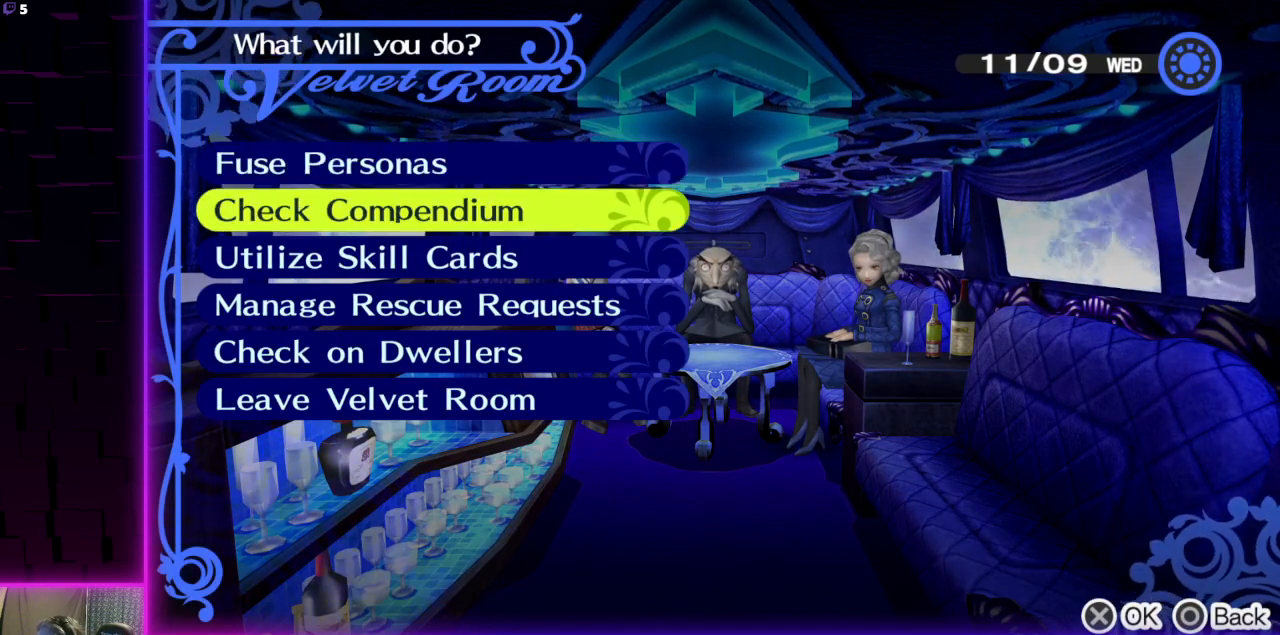
{"buttons": [], "left_stick": "center", "right_stick": "center", "events": [[334, "A", "down"], [467, "A", "up"]]}
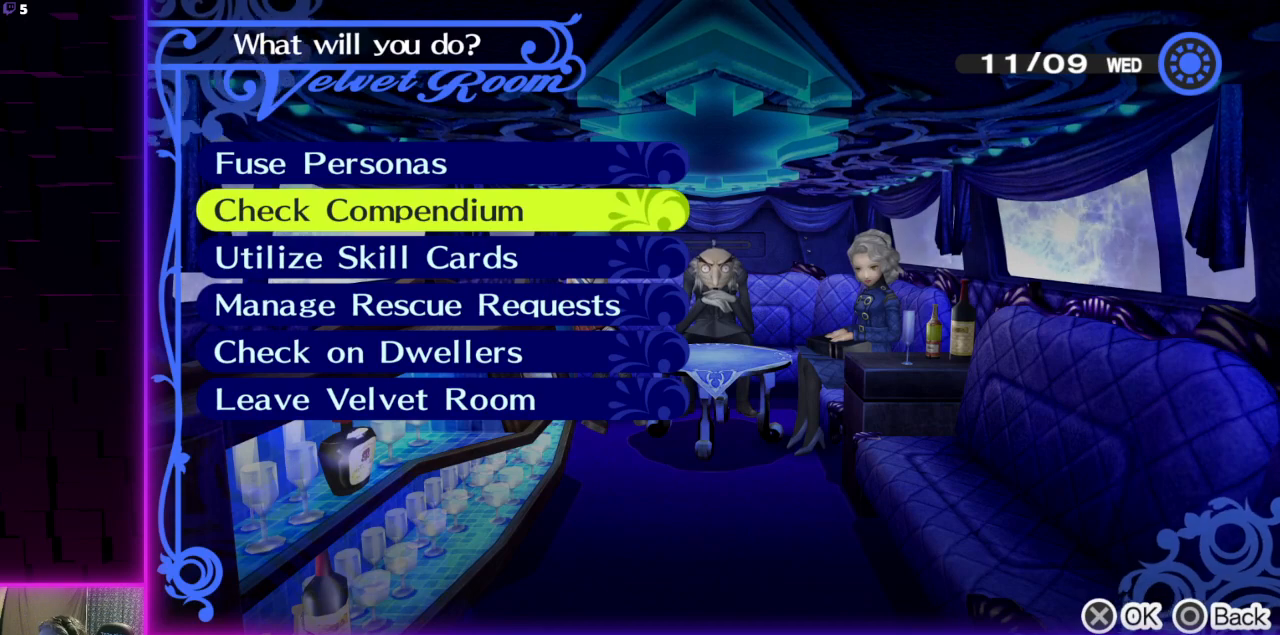
{"buttons": [], "left_stick": "center", "right_stick": "center", "events": []}
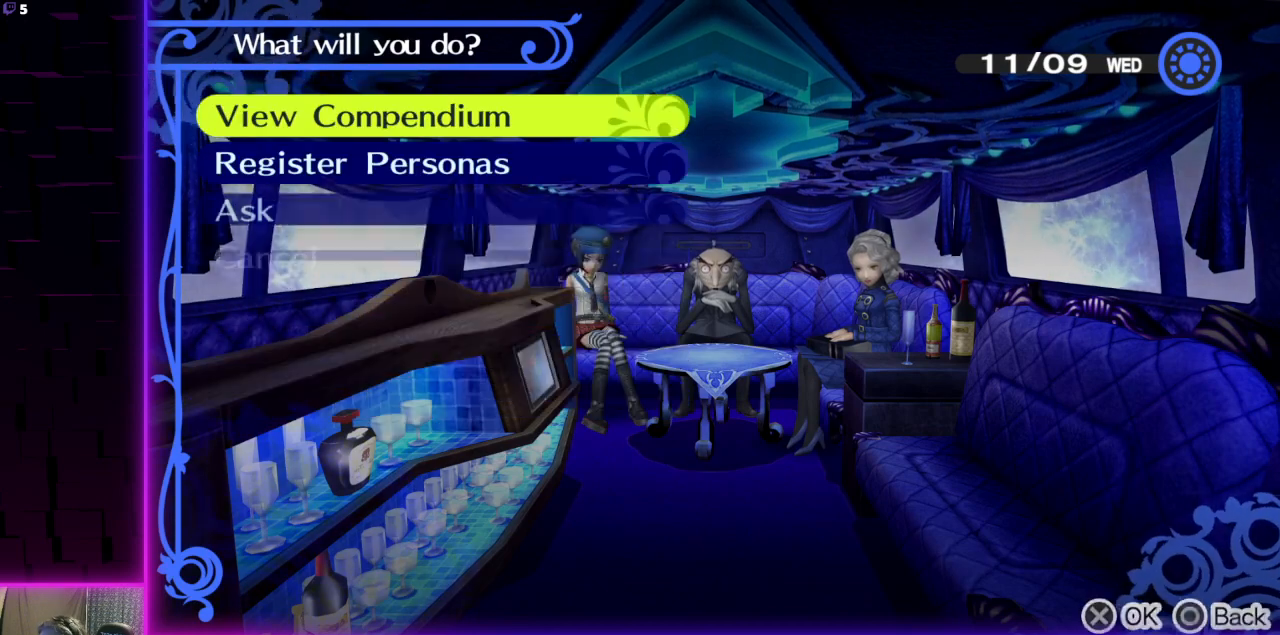
{"buttons": [], "left_stick": "center", "right_stick": "center", "events": []}
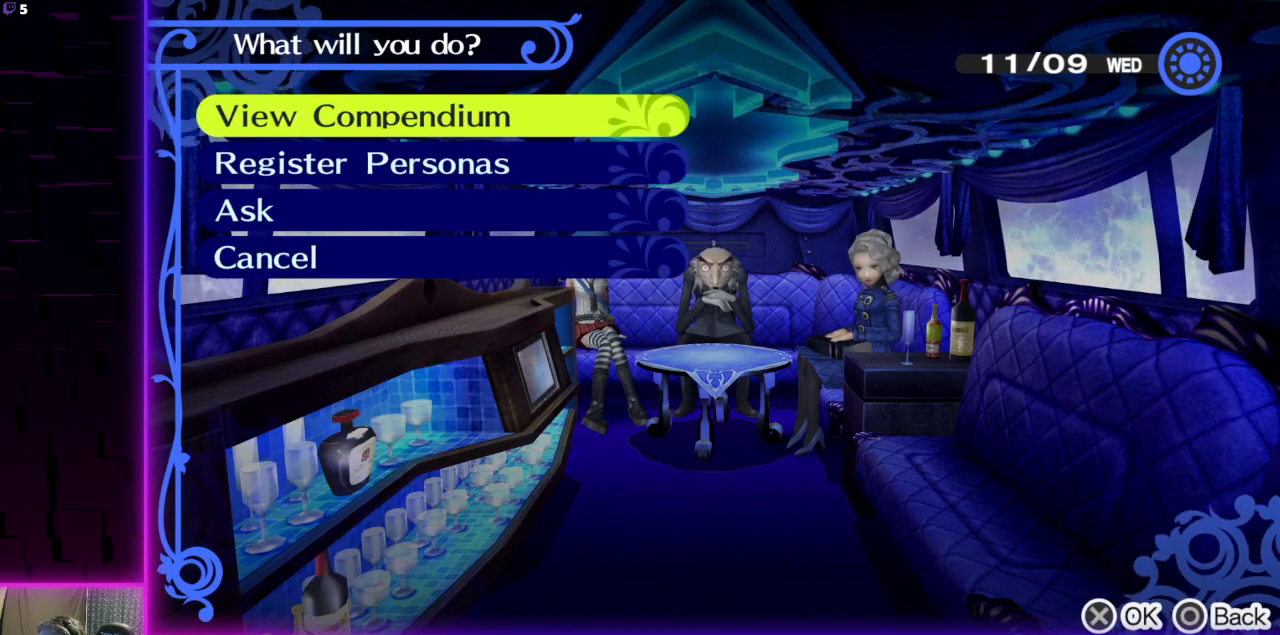
{"buttons": [], "left_stick": "center", "right_stick": "center", "events": [[33, "A", "down"], [167, "A", "up"]]}
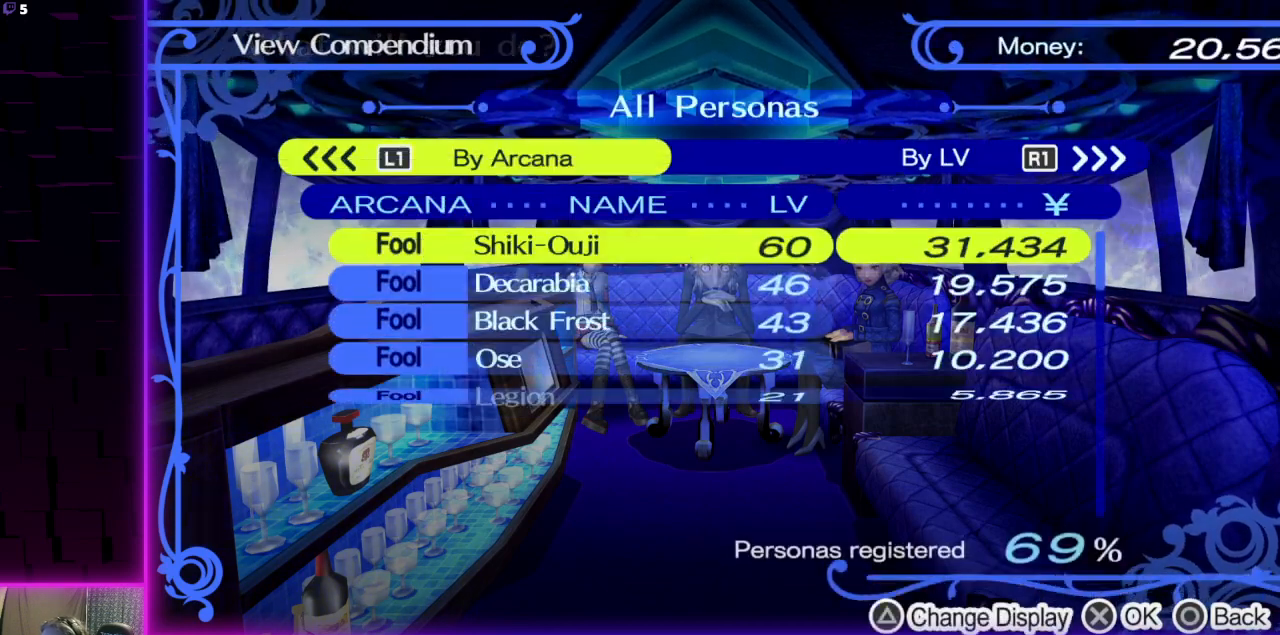
{"buttons": ["B"], "left_stick": "center", "right_stick": "center", "events": [[467, "B", "down"]]}
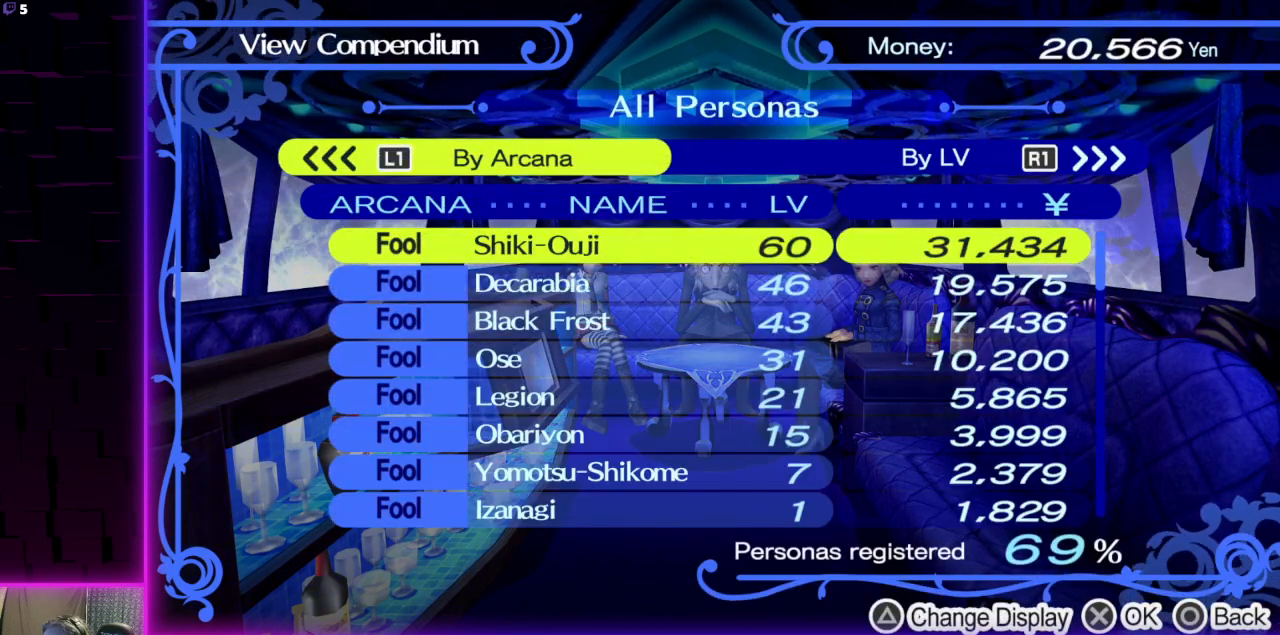
{"buttons": [], "left_stick": "center", "right_stick": "center", "events": [[33, "B", "up"]]}
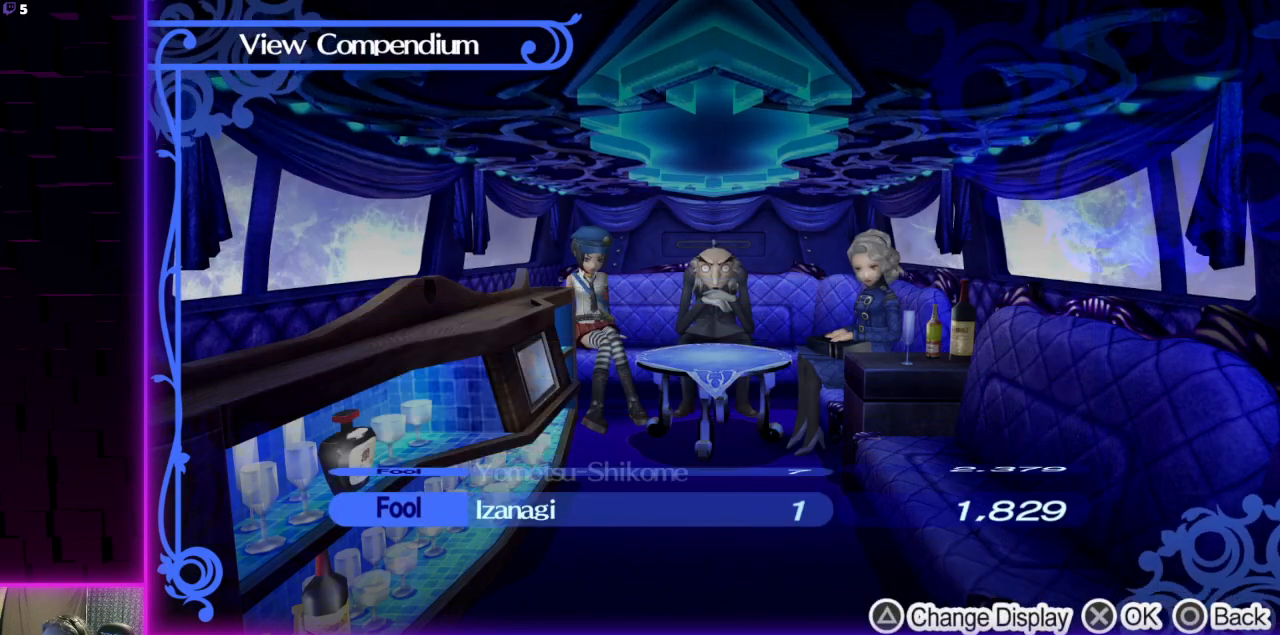
{"buttons": ["B"], "left_stick": "center", "right_stick": "center", "events": [[434, "B", "down"]]}
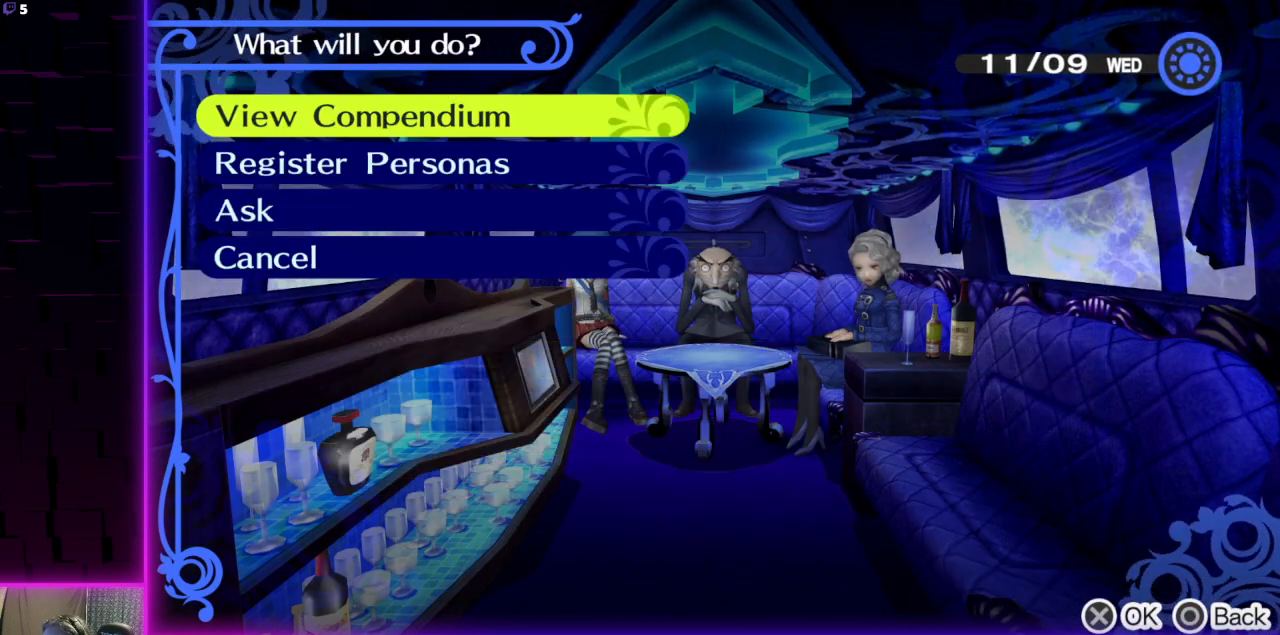
{"buttons": [], "left_stick": "center", "right_stick": "center", "events": [[66, "B", "up"]]}
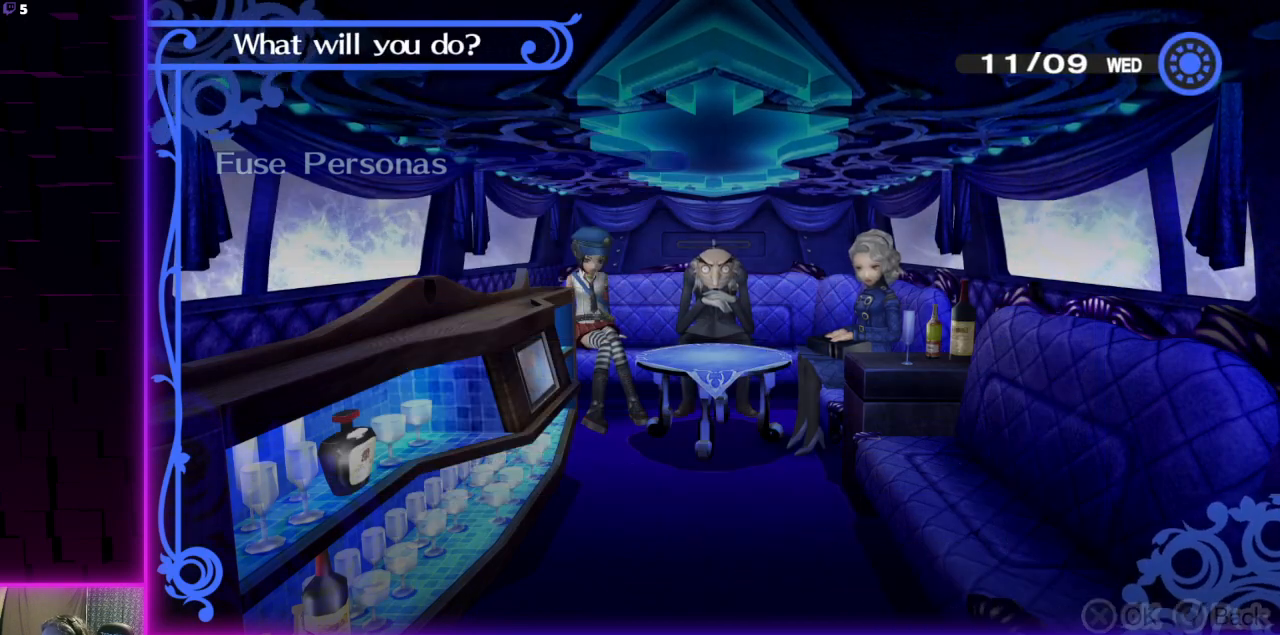
{"buttons": [], "left_stick": "center", "right_stick": "center", "events": [[134, "DPAD_UP", "down"], [234, "DPAD_UP", "up"], [367, "A", "down"], [501, "A", "up"]]}
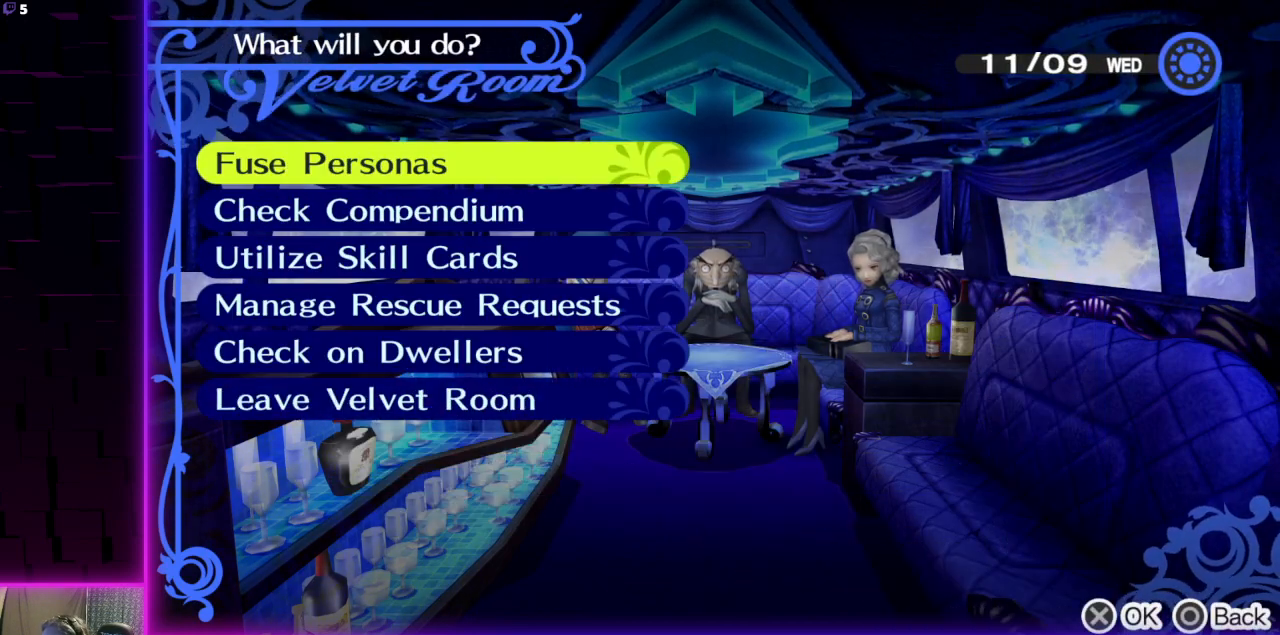
{"buttons": [], "left_stick": "center", "right_stick": "center", "events": []}
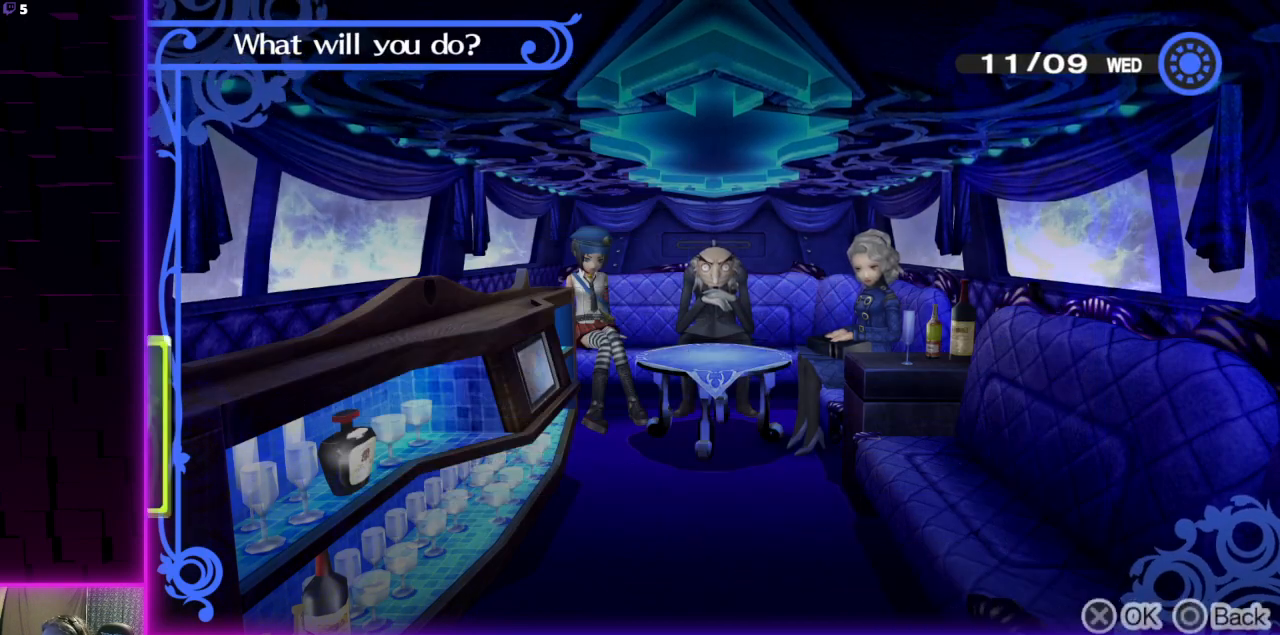
{"buttons": [], "left_stick": "center", "right_stick": "center", "events": [[167, "A", "down"], [200, "R2", "down"], [301, "A", "up"], [334, "R2", "up"]]}
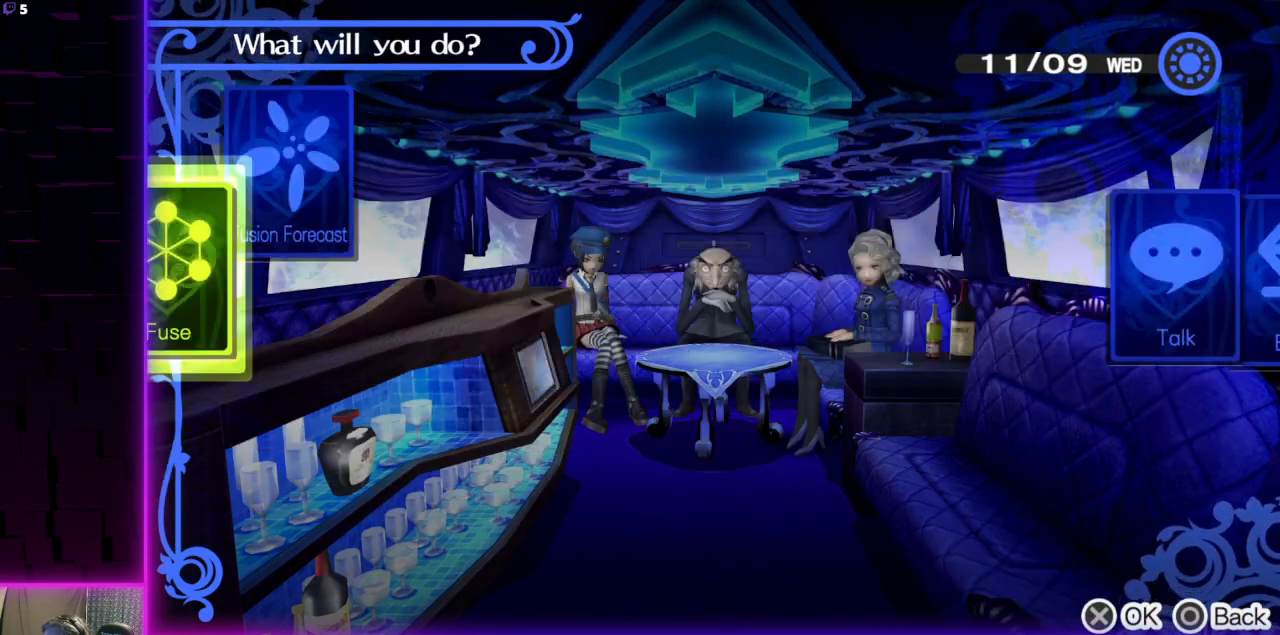
{"buttons": [], "left_stick": "center", "right_stick": "center", "events": [[167, "A", "down"], [267, "A", "up"]]}
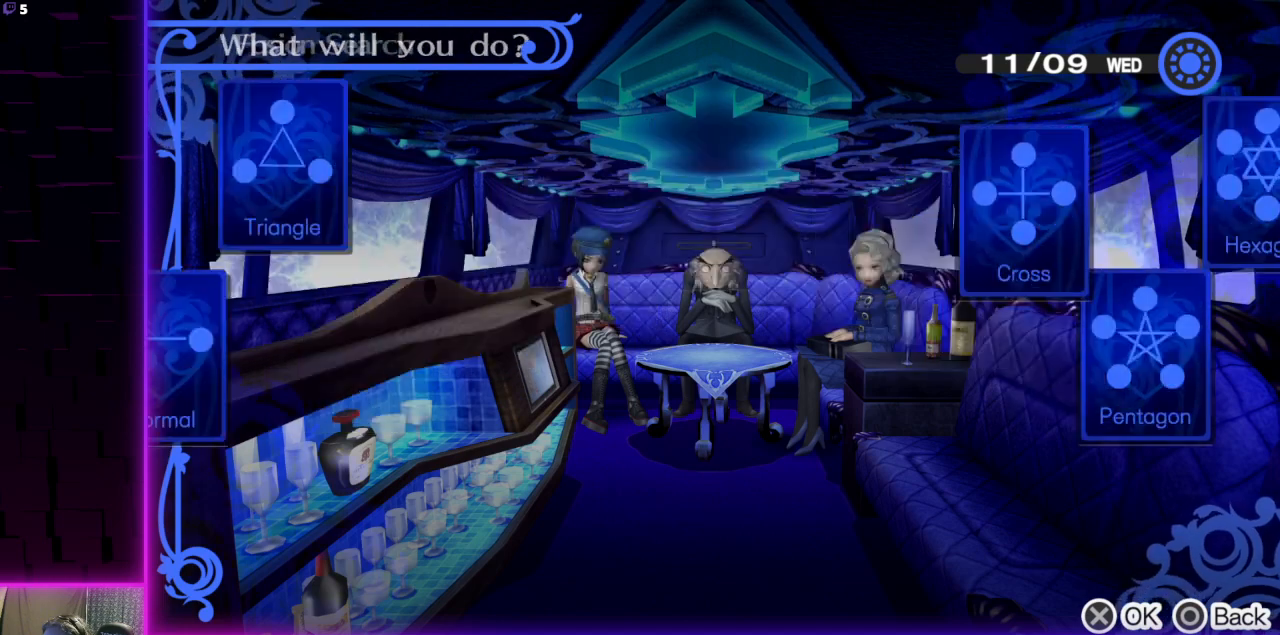
{"buttons": ["R2"], "left_stick": "center", "right_stick": "center", "events": [[401, "R2", "down"]]}